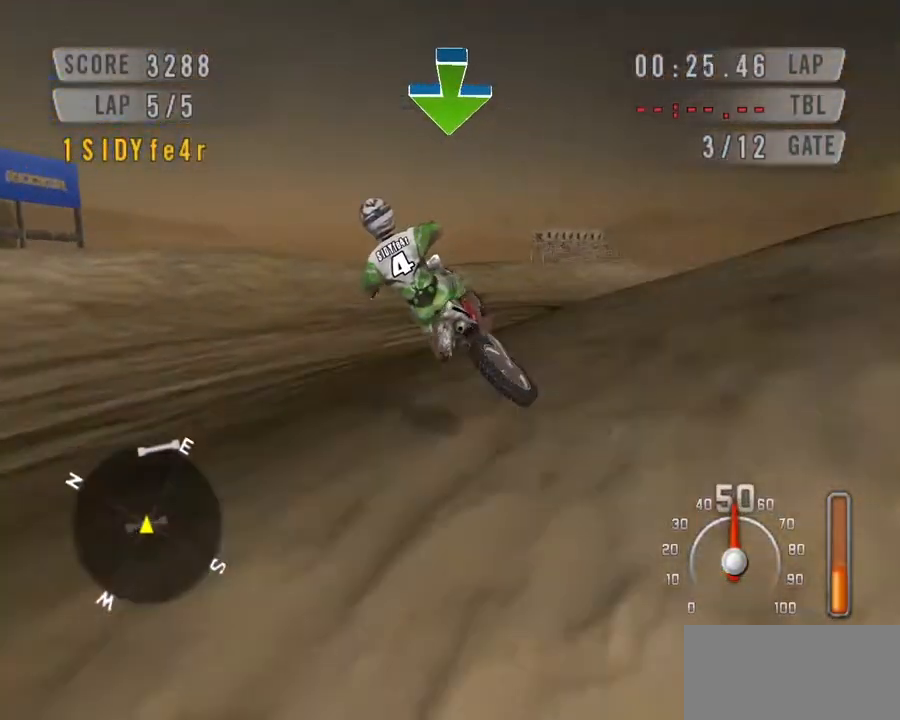
Gameplay with keyboard; each line is a JSON object with the keys held at the frame after it. "events" lists presses ("down") and releases ("up") of "c", "ctrl", "down", "left", "right", "space" and "up" between this image and that frame as [ms after this image, input, new state], when the widget could be followed in between. No other keys are recorded. Mouse input is not recorded.
{"keys": ["left", "space"], "events": []}
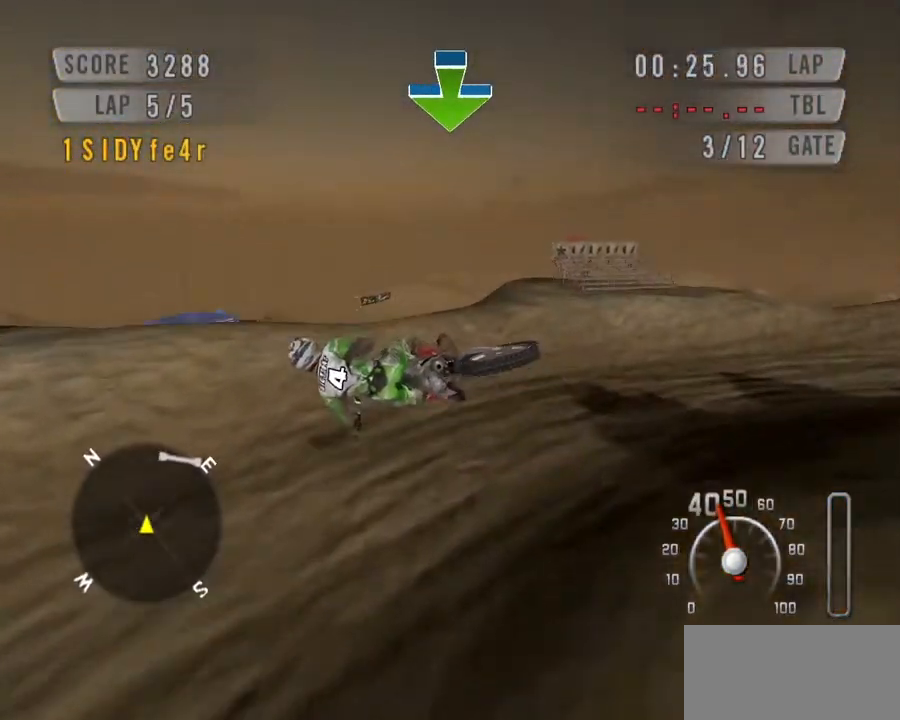
{"keys": ["space", "up"], "events": [[167, "left", "up"], [167, "up", "down"]]}
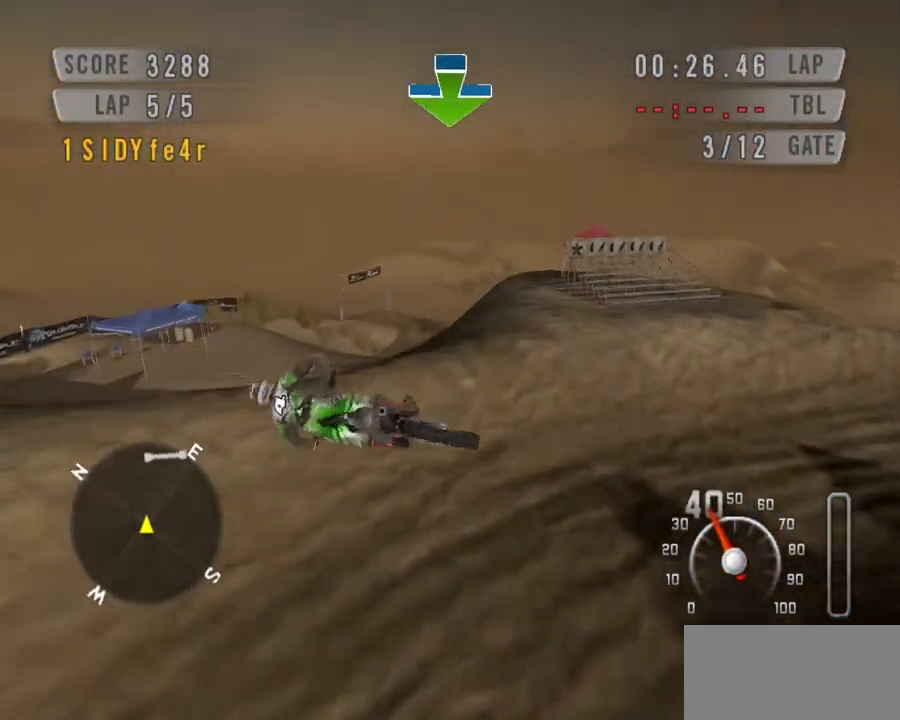
{"keys": ["space", "up"], "events": []}
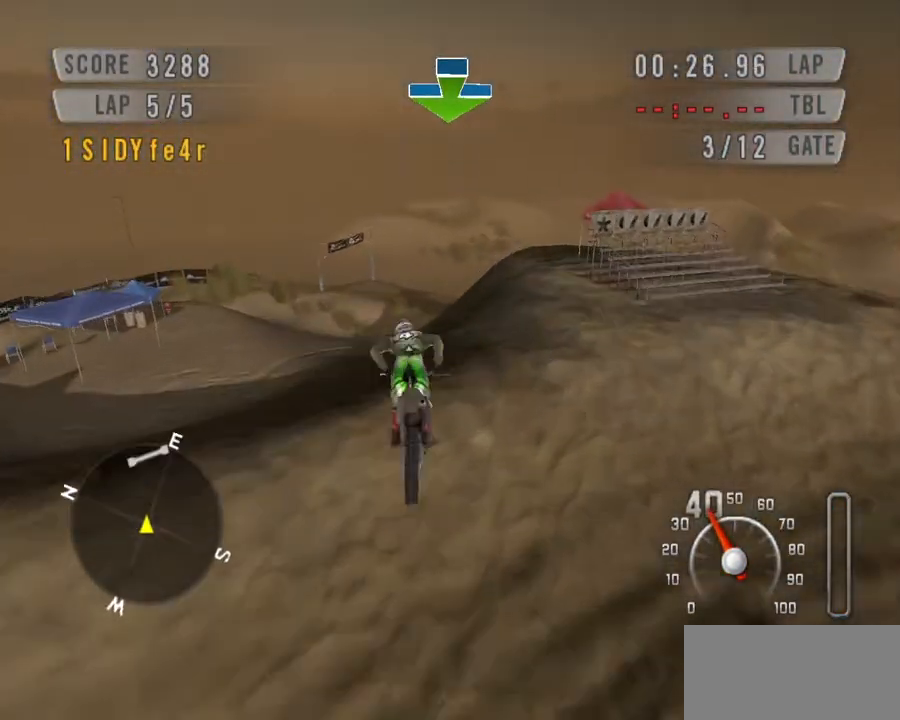
{"keys": ["down", "space"], "events": [[300, "up", "up"], [500, "down", "down"]]}
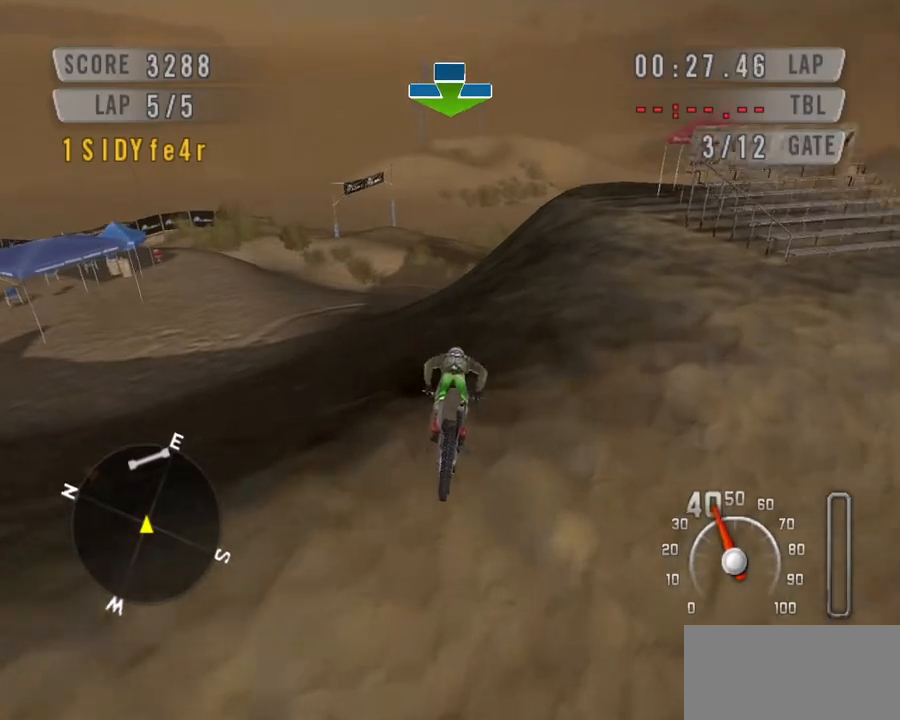
{"keys": ["down", "space"], "events": []}
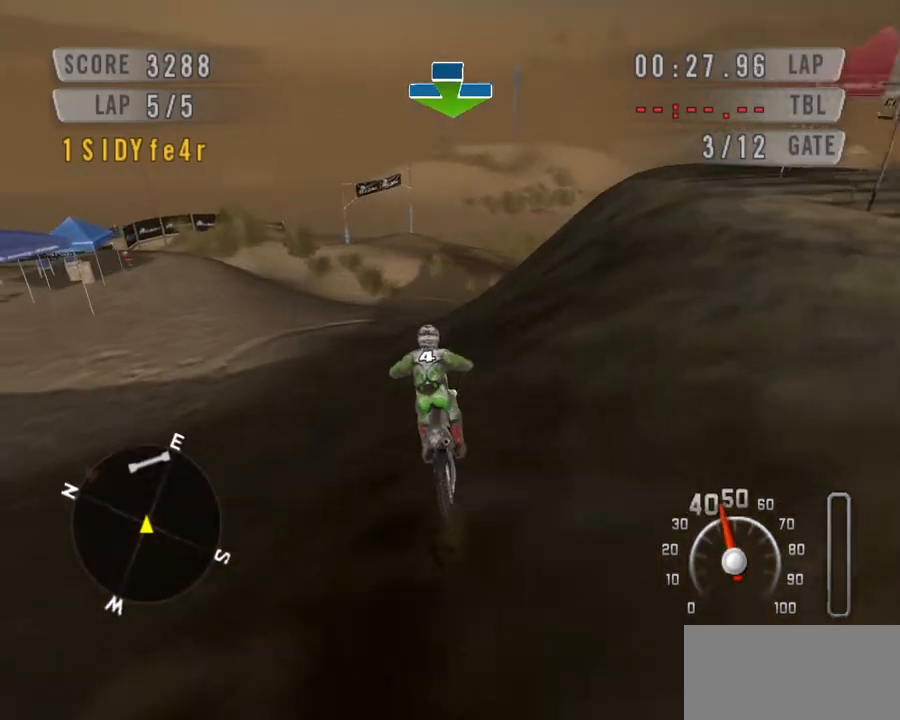
{"keys": ["down", "left", "space"], "events": [[233, "left", "down"]]}
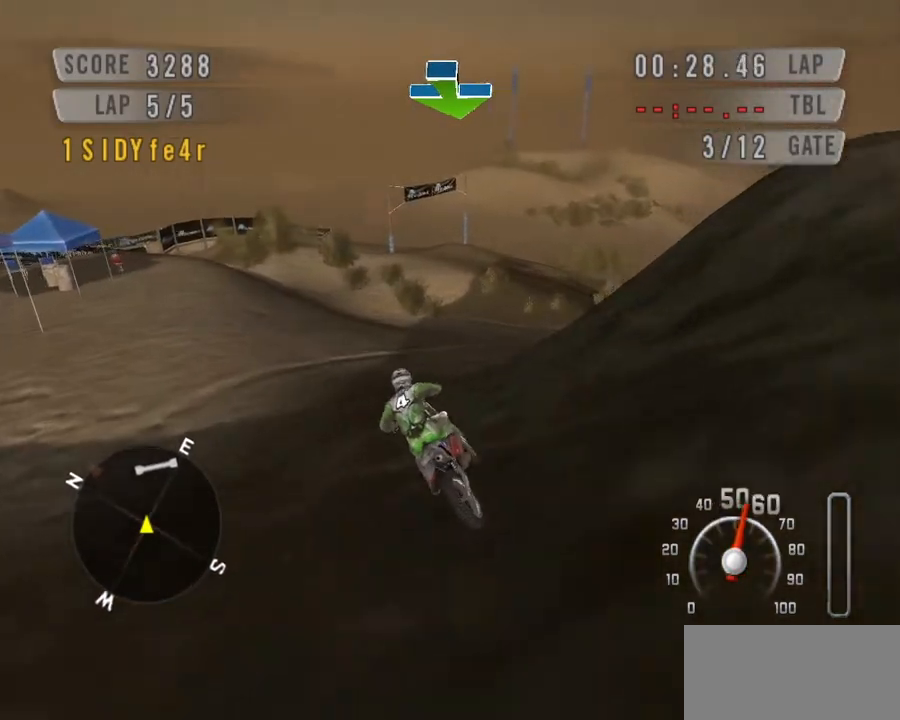
{"keys": ["right", "space"], "events": [[67, "left", "up"], [167, "right", "down"], [200, "down", "up"]]}
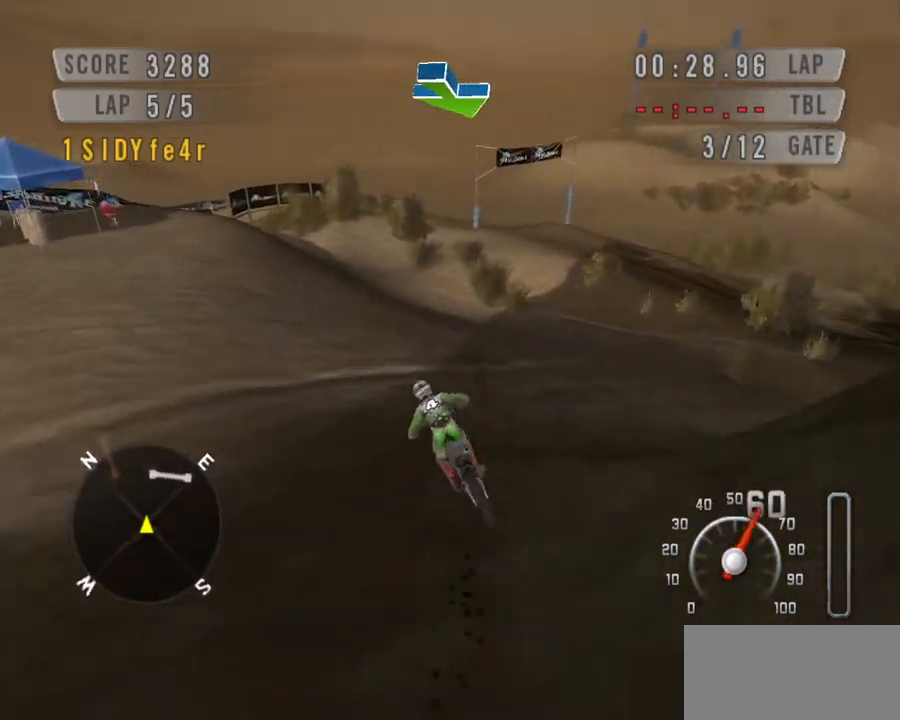
{"keys": ["right", "space"], "events": []}
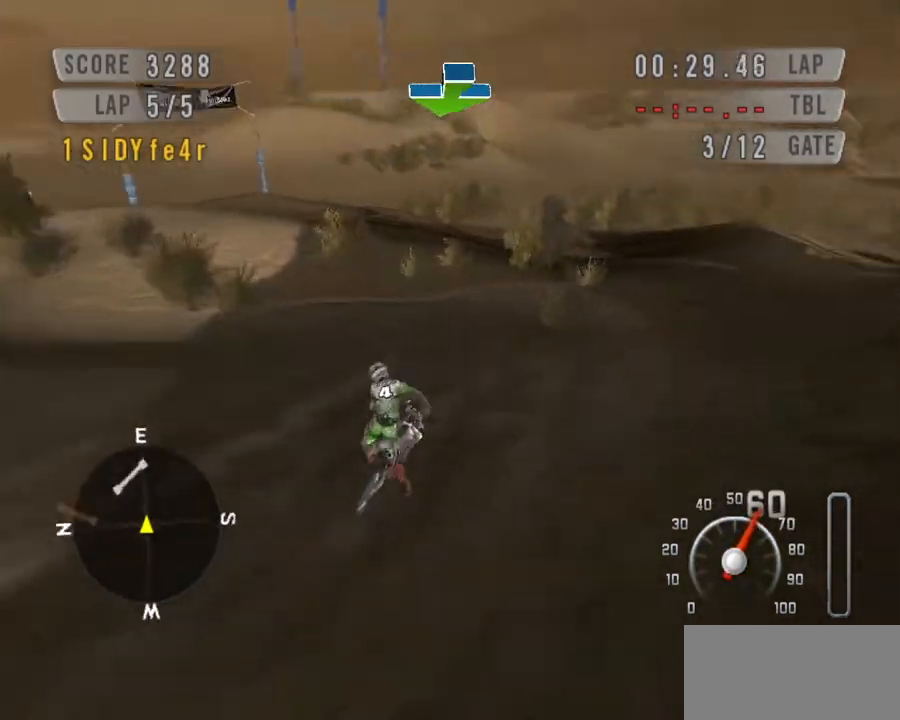
{"keys": ["down", "left", "space"], "events": [[133, "down", "down"], [133, "right", "up"], [300, "left", "down"]]}
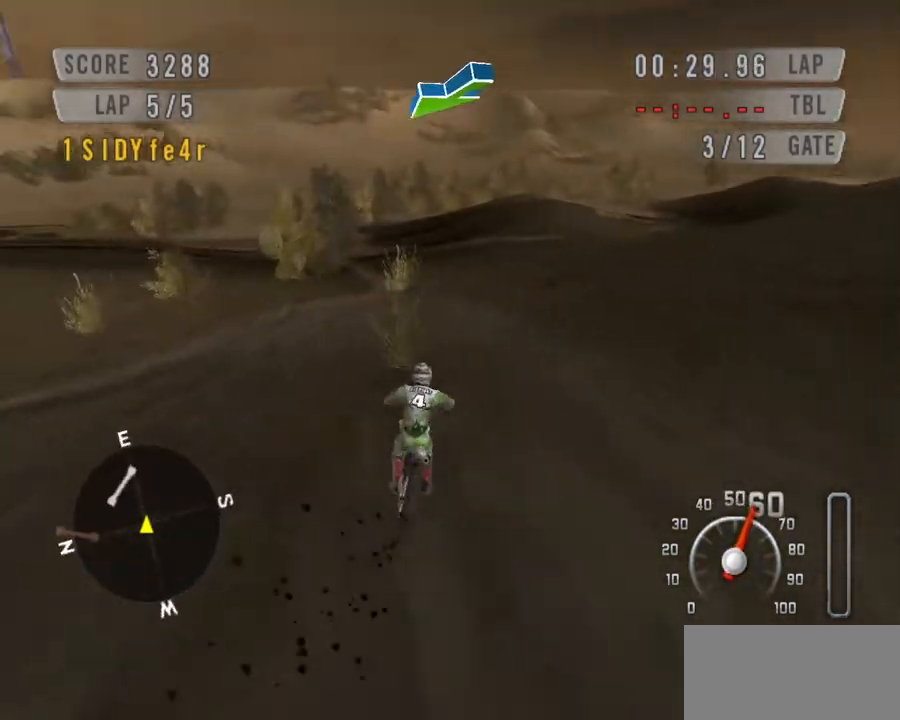
{"keys": ["down", "left", "space"], "events": [[67, "left", "up"], [300, "left", "down"]]}
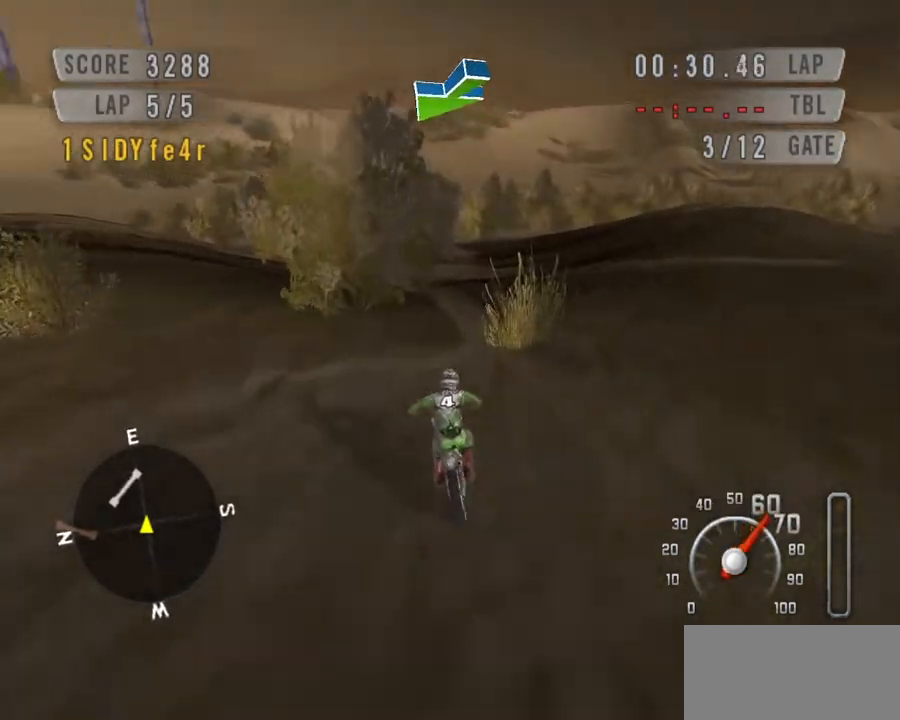
{"keys": ["down", "space"], "events": [[233, "left", "up"]]}
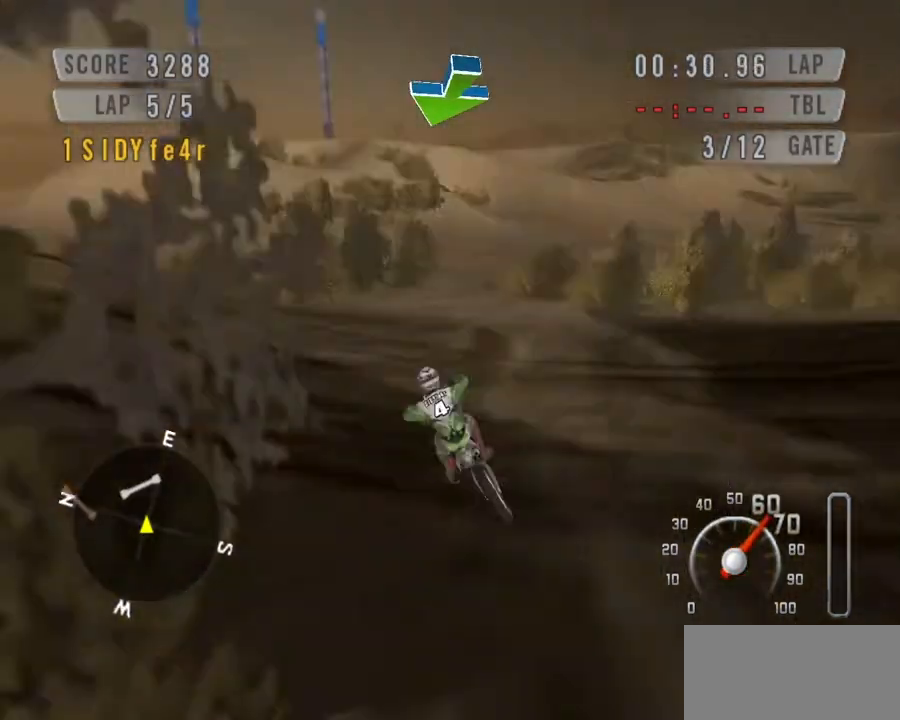
{"keys": ["down", "left", "space"], "events": [[367, "left", "down"]]}
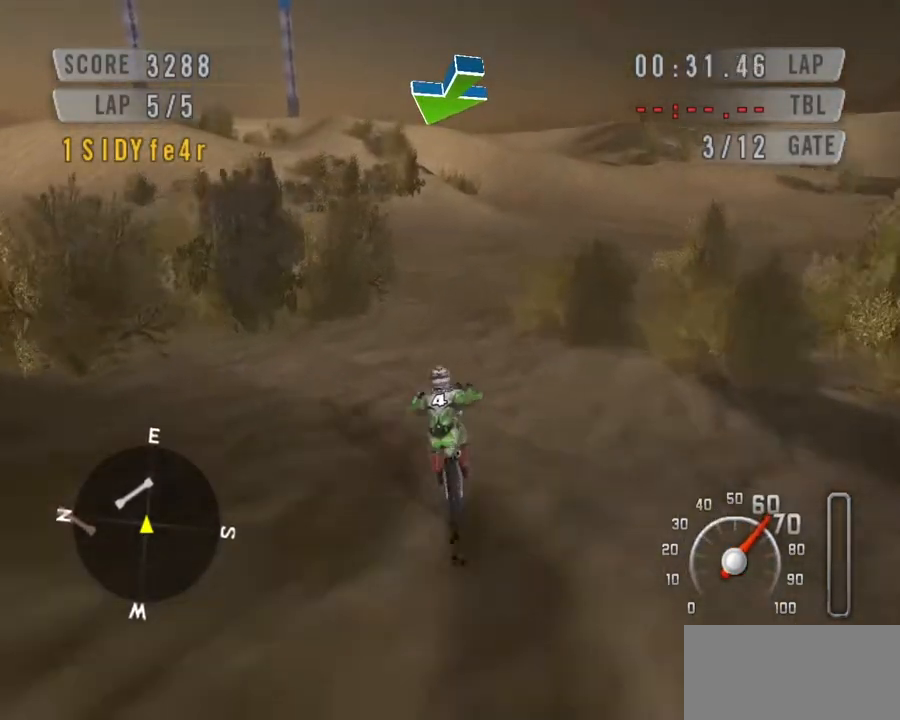
{"keys": ["down", "left", "space"], "events": [[200, "left", "up"], [367, "left", "down"]]}
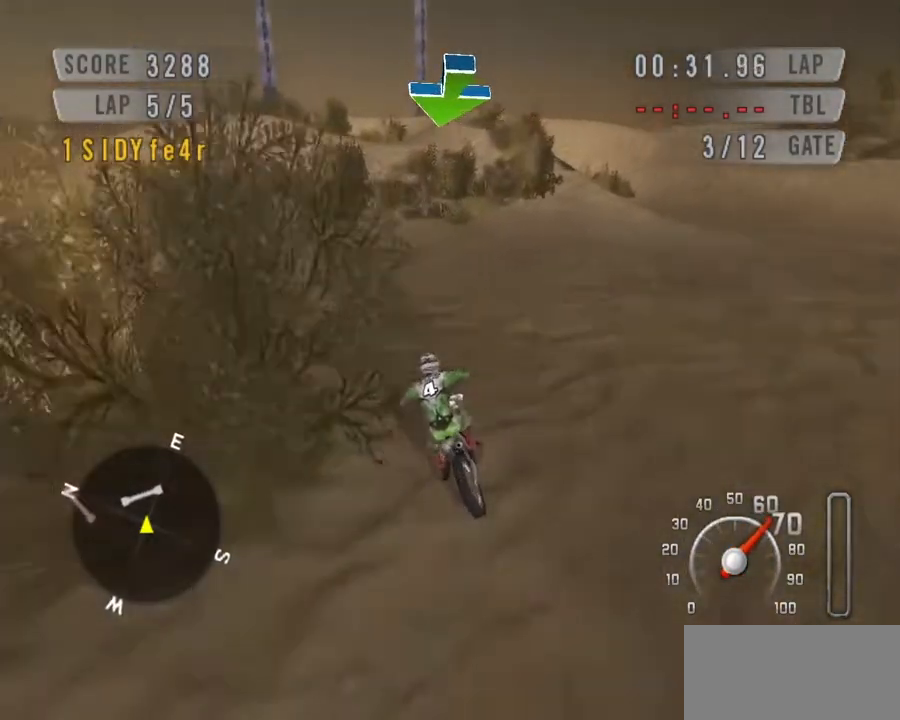
{"keys": ["down", "space"], "events": [[33, "left", "up"], [233, "right", "down"], [400, "right", "up"]]}
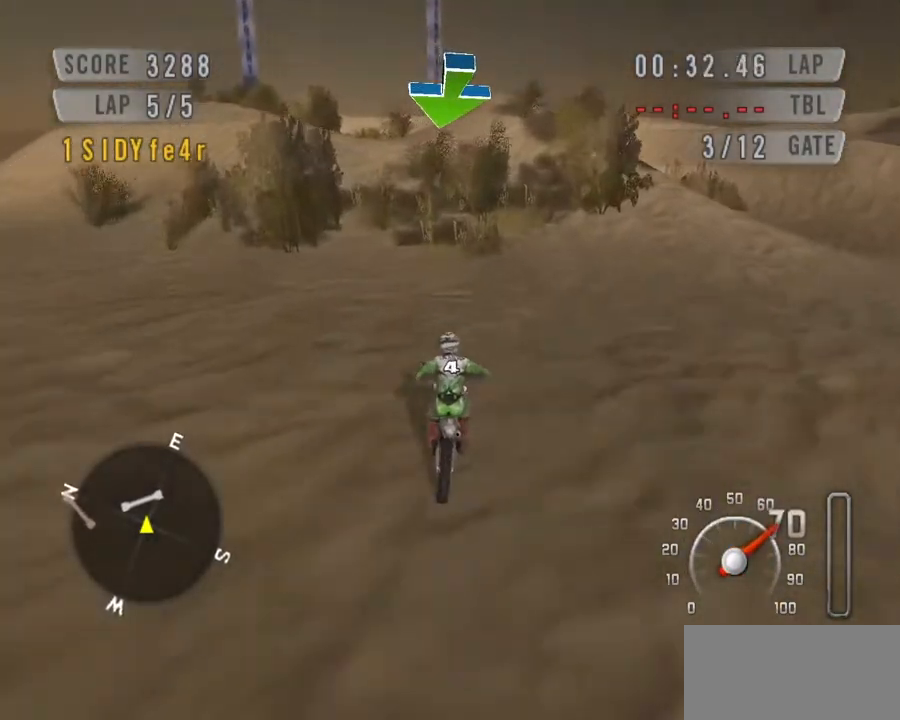
{"keys": ["down", "space"], "events": [[200, "left", "down"], [333, "left", "up"]]}
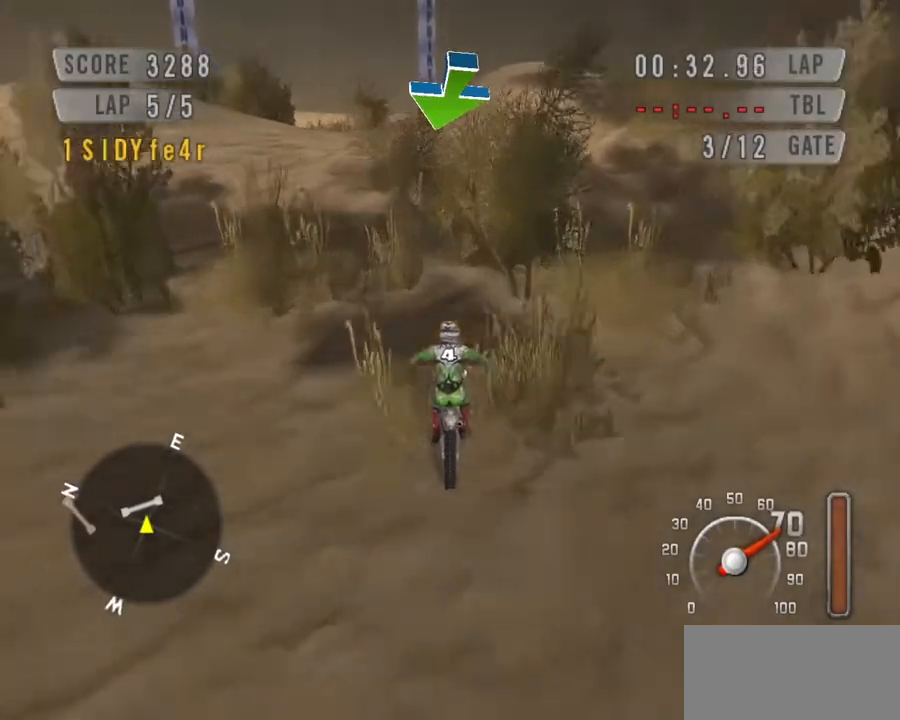
{"keys": ["left", "space"], "events": [[67, "left", "down"], [467, "down", "up"]]}
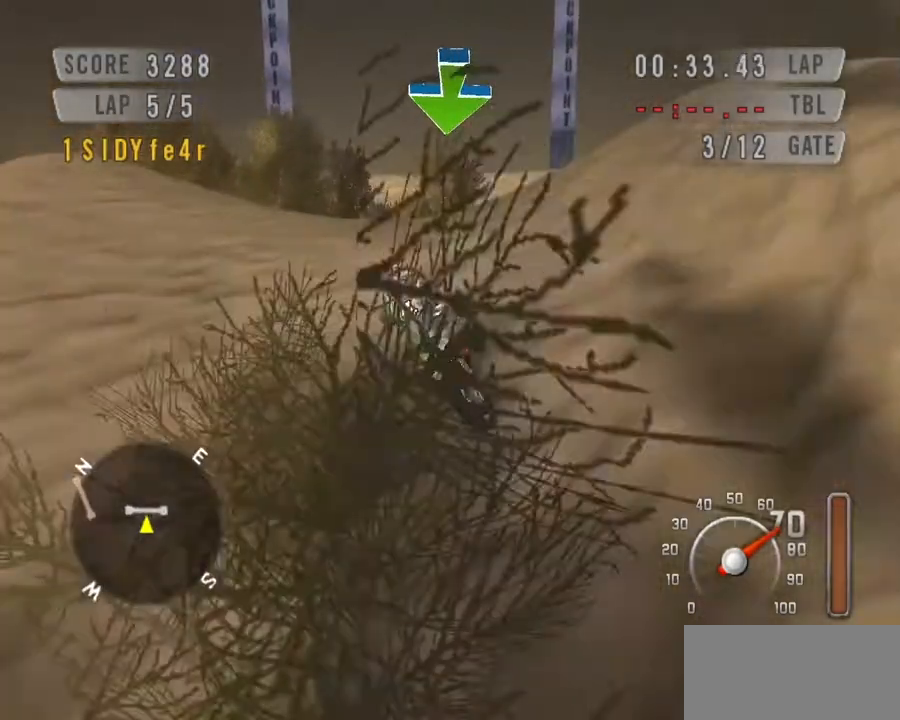
{"keys": ["down", "space"], "events": [[267, "down", "down"], [300, "left", "up"]]}
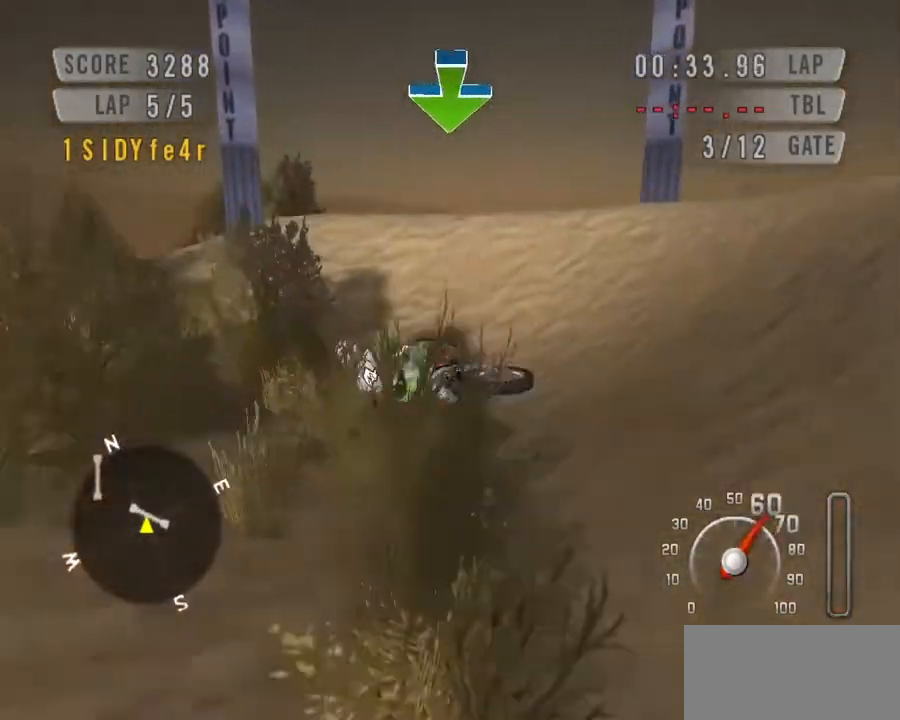
{"keys": ["down", "space"], "events": [[133, "down", "up"], [300, "down", "down"]]}
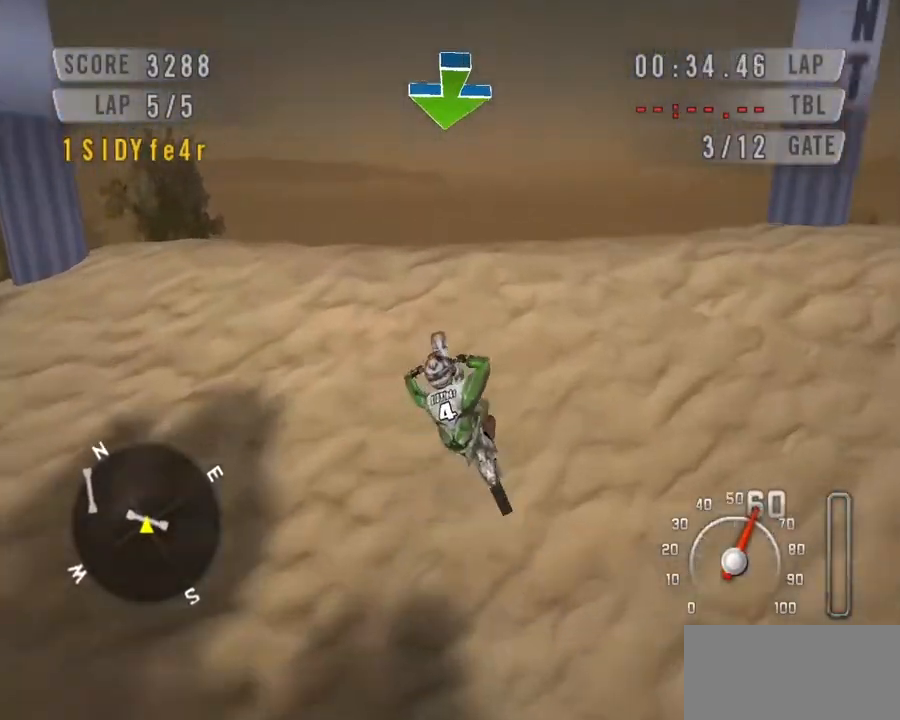
{"keys": ["left", "space"], "events": [[33, "down", "up"], [33, "left", "down"], [67, "down", "down"], [433, "down", "up"]]}
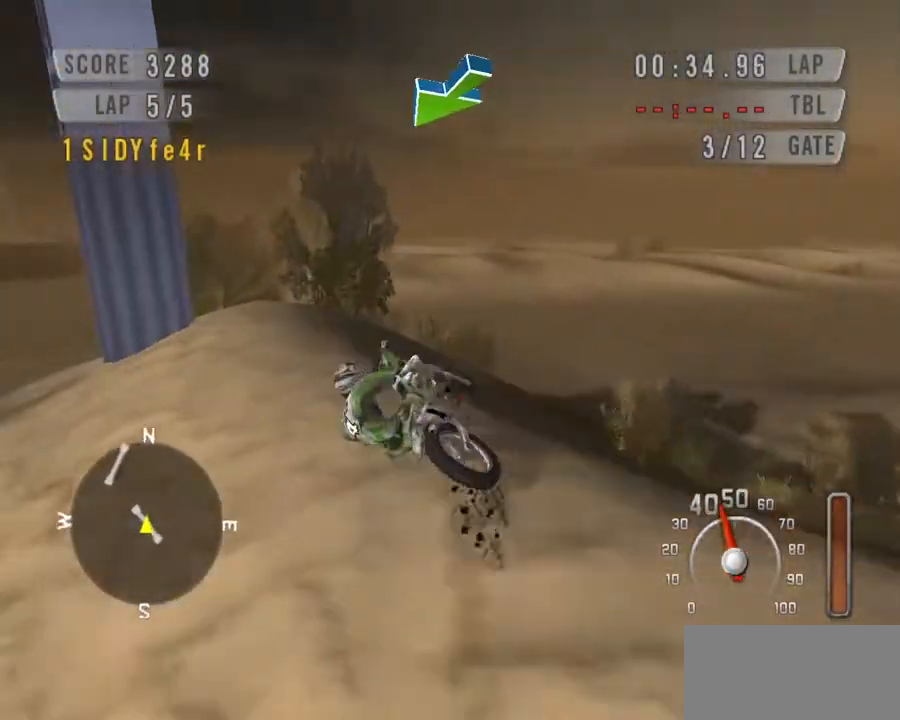
{"keys": ["left", "space"], "events": []}
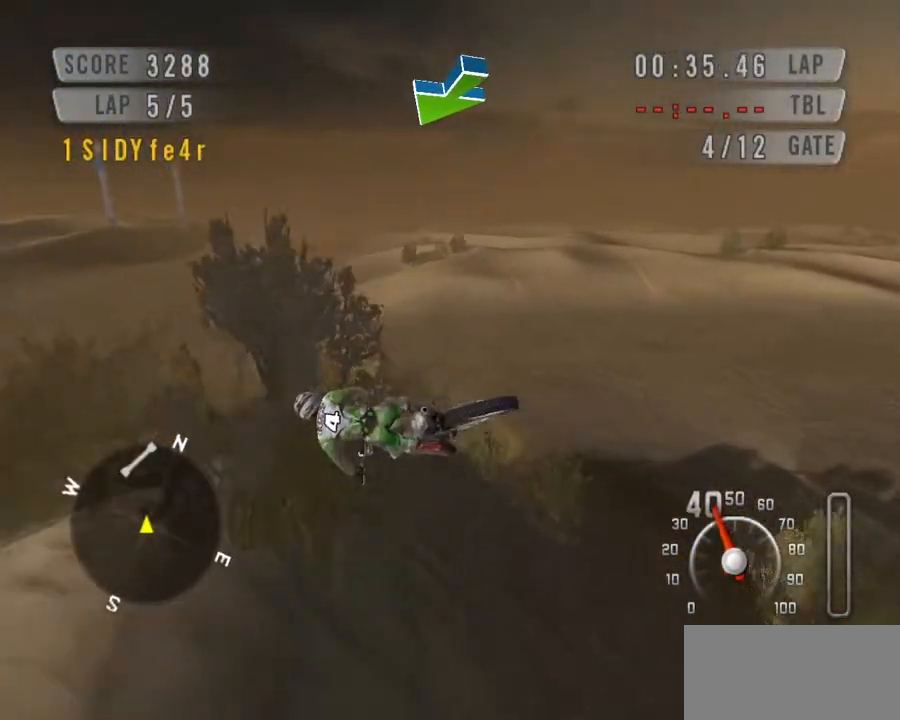
{"keys": ["space"], "events": [[100, "left", "up"], [100, "right", "down"], [200, "down", "down"], [267, "right", "up"], [467, "down", "up"]]}
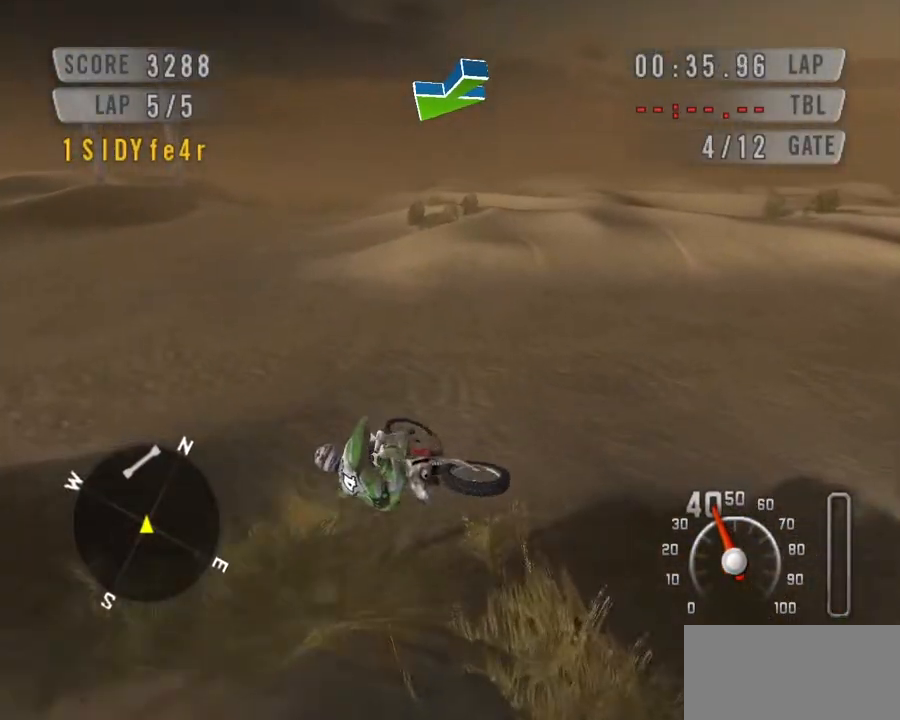
{"keys": ["space"], "events": [[33, "left", "down"], [200, "left", "up"], [333, "down", "down"], [500, "down", "up"]]}
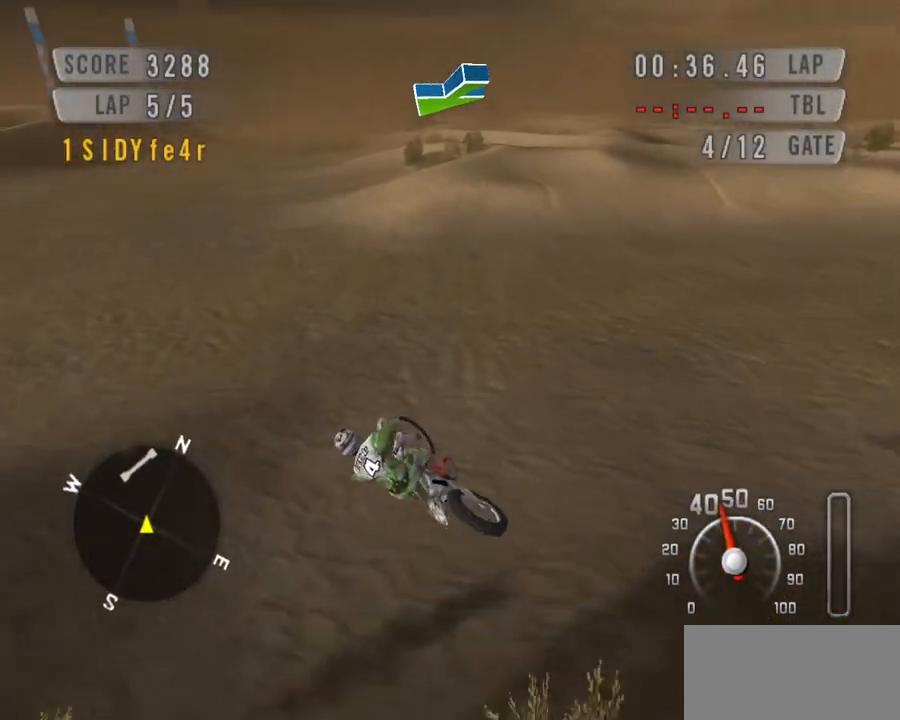
{"keys": ["down", "space"], "events": [[200, "left", "down"], [267, "left", "up"], [400, "down", "down"]]}
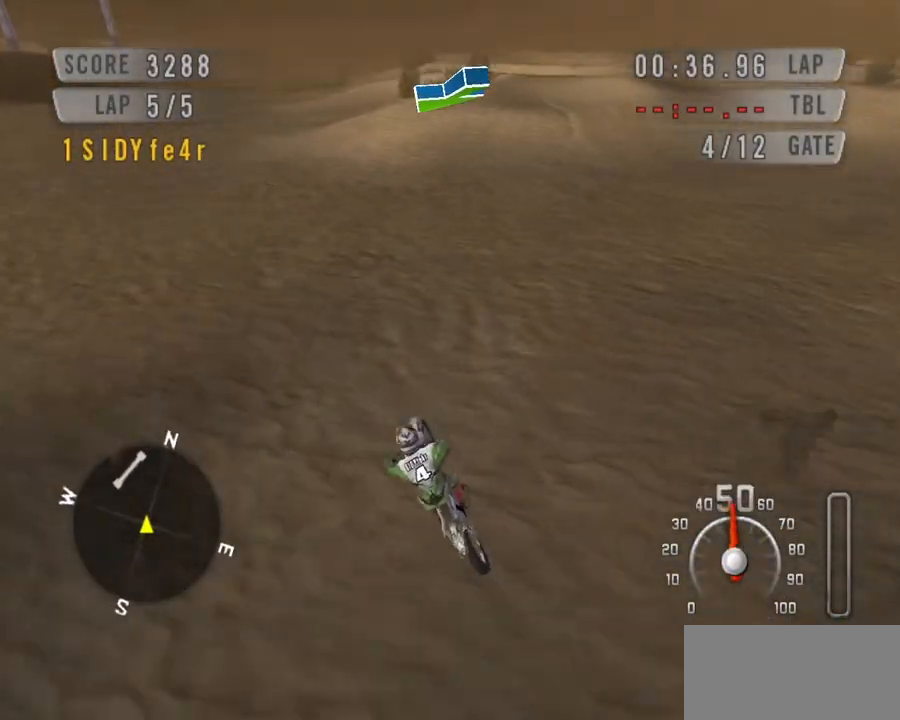
{"keys": ["down", "left", "space"], "events": [[200, "left", "down"], [333, "left", "up"], [400, "left", "down"]]}
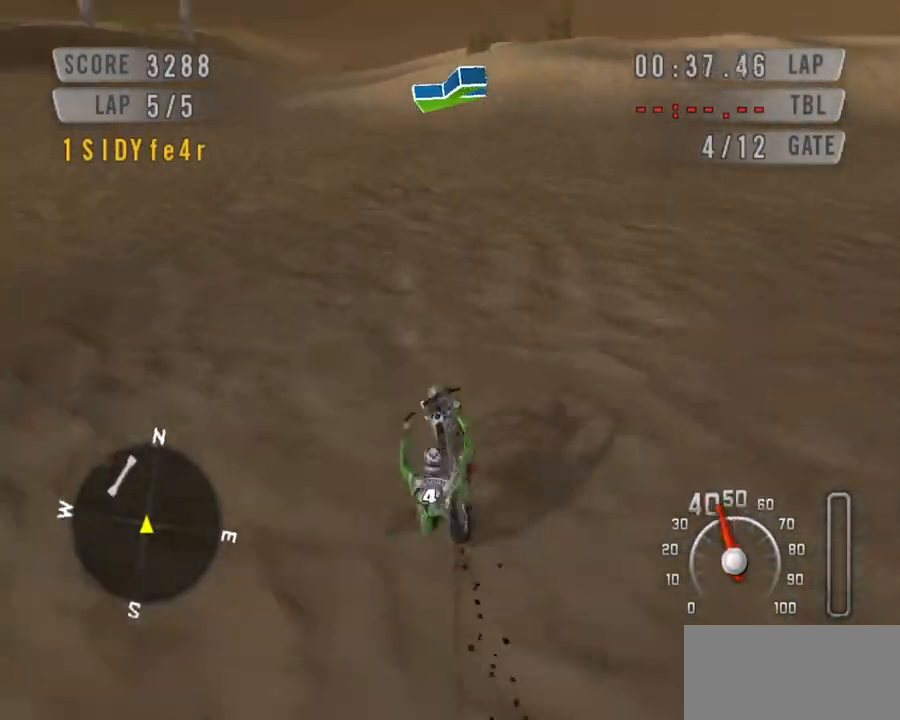
{"keys": ["down", "space"], "events": [[167, "left", "up"], [267, "left", "down"], [433, "left", "up"]]}
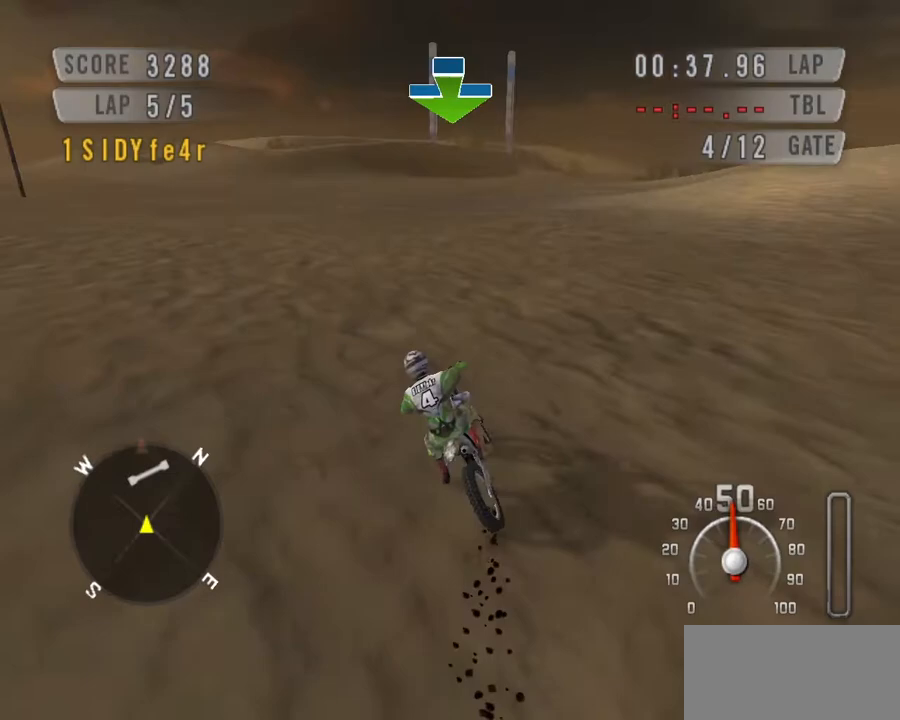
{"keys": ["down", "space"], "events": [[67, "right", "down"], [267, "right", "up"]]}
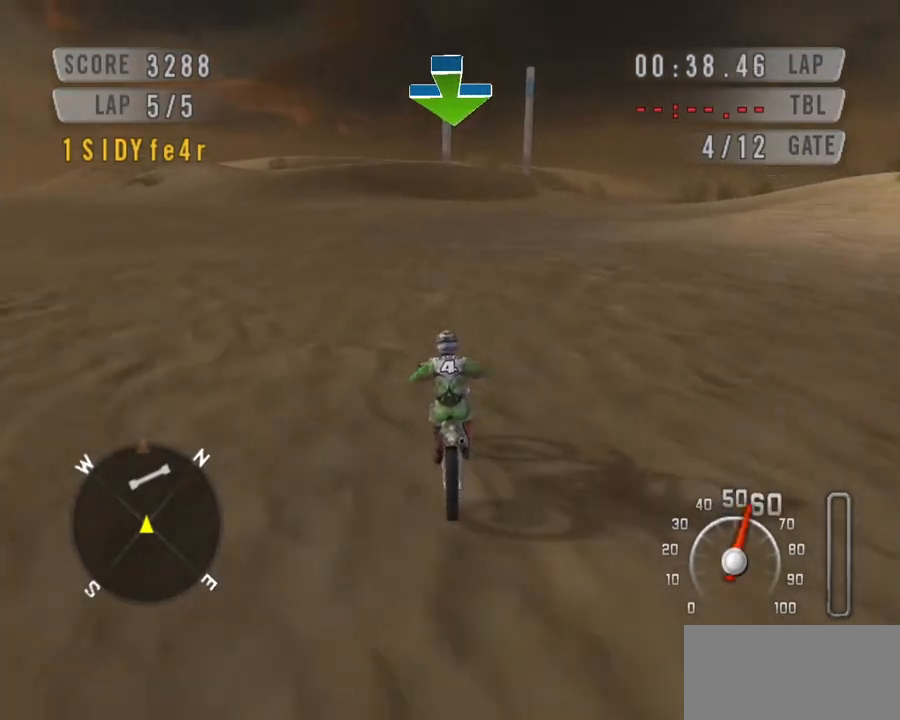
{"keys": ["down", "right", "space"], "events": [[100, "right", "down"], [233, "right", "up"], [467, "right", "down"]]}
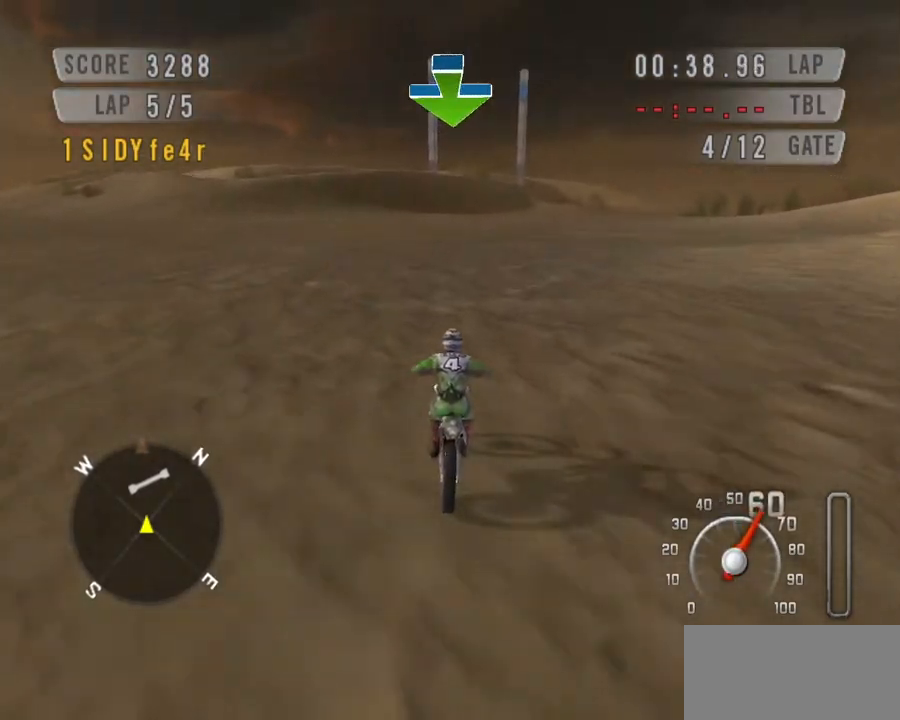
{"keys": ["down", "right", "space"], "events": [[167, "right", "up"], [400, "right", "down"]]}
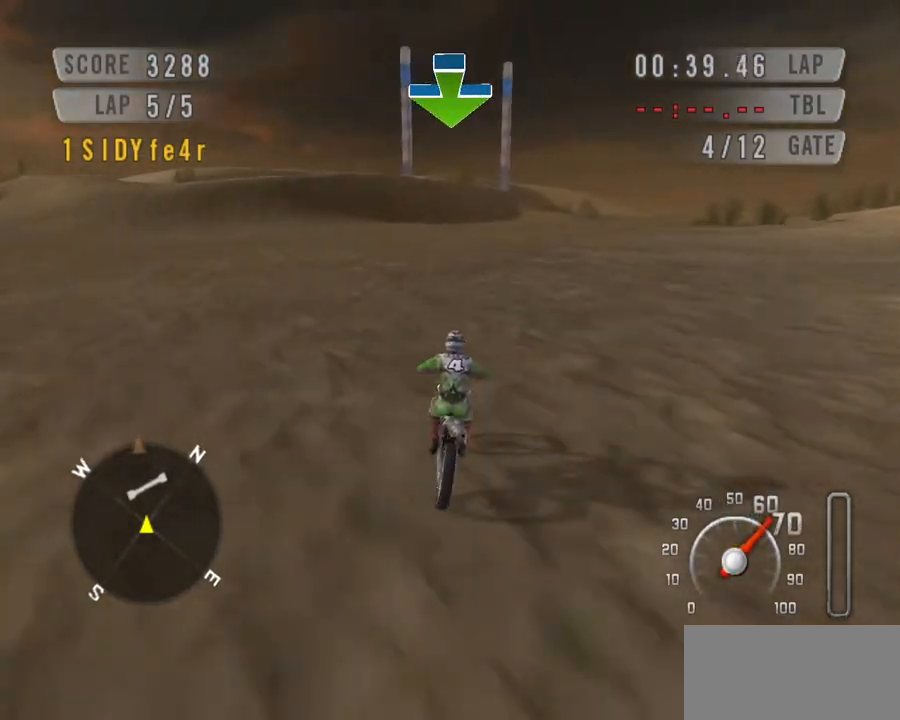
{"keys": ["down", "space"], "events": [[33, "right", "up"]]}
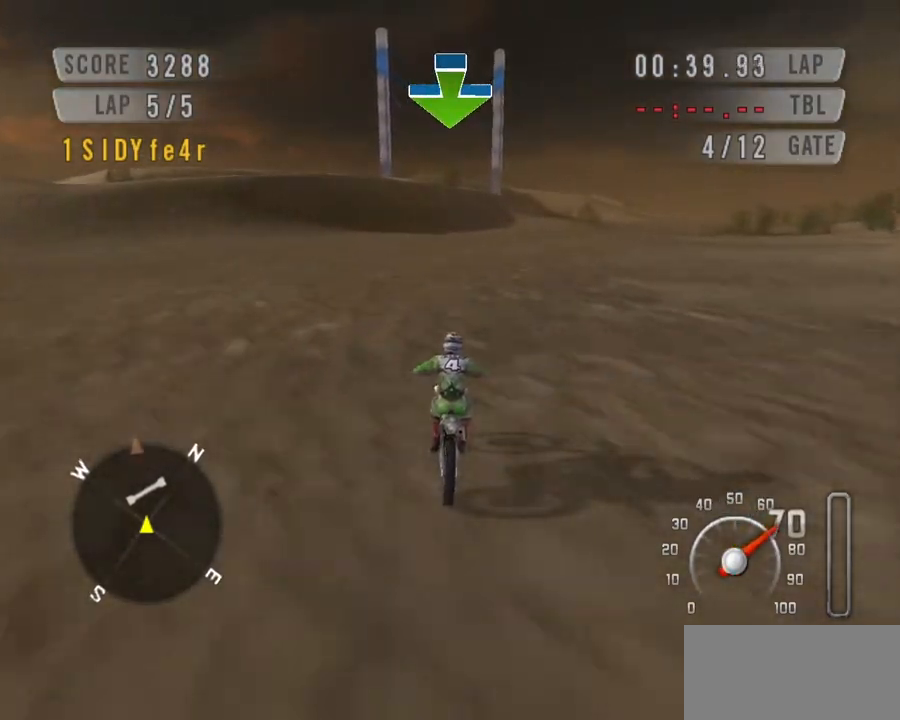
{"keys": ["down", "right", "space"], "events": [[433, "right", "down"]]}